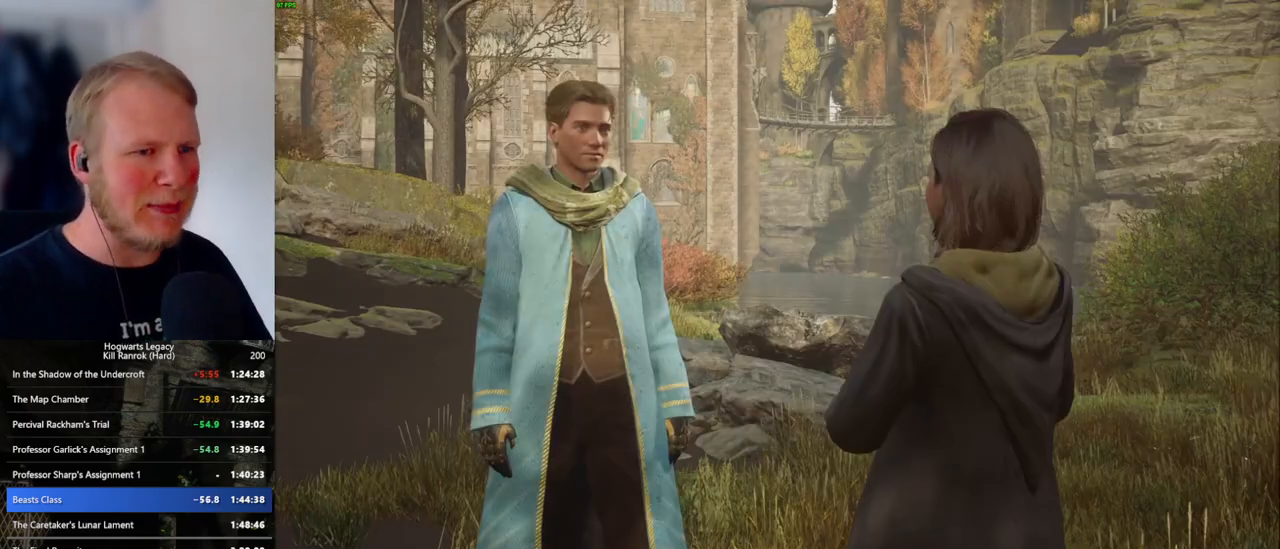
Gameplay with keyboard and mouse; each line is a JSON object with the keys and mouse buttons held at the frame after it. "events" lists presses ("down") and releases ("up") of ".", "/", "0", "1", "2", "3", "4", "5", "6", "7", "8", "9", "a", "alt_l", "alt_r", "b", "backslash", "backspace", "c", "caps_lock", "comma", "ctrl_l", "ctrl_r", "d", "e", "equals", "escape", "f", "f1", "f10", "f11", "f12", "f2", "f3", "f4", "f5", "f6", "f7", "f8", "f9", "g", "h", "i", "j", "k", "l", "lbracket", "m", "minus", "n", "o", "p", "q", "quote", "r", "rbracket", "return", "s", "semicolon", "shift_l", "shift_r", "space", "super_l", "super_r", "t", "tab", "tilde", "u", "v", "w", "x", "y", "z", "mouse_left", "mouse_wheel", "mouse_right", "mouse_mb4" and "mouse_mb5" between this image and that frame as [ms after this image, input, new state], when the widget could be followed in between. "mouse_left", "mouse_wheel", "mouse_right", "mouse_mb4", "mouse_mb5" = the "left", "wheel", "right", "mb4", "mb5" buttons of the "mouse" list. No other keys are recorded. "wheel" means that the mouse wheel is clicked or scrolled. Mouse movement is not recorded.
{"keys": ["q"], "mouse": [], "events": [[67, "q", "up"], [67, "space", "up"], [134, "mouse_wheel", "down"], [150, "mouse_wheel", "up"], [150, "q", "down"], [167, "mouse_wheel", "down"], [167, "space", "down"], [234, "mouse_wheel", "up"], [234, "q", "up"], [234, "space", "up"], [334, "q", "down"], [350, "space", "down"], [400, "q", "up"], [400, "space", "up"], [450, "mouse_wheel", "down"], [500, "mouse_wheel", "up"], [500, "q", "down"]]}
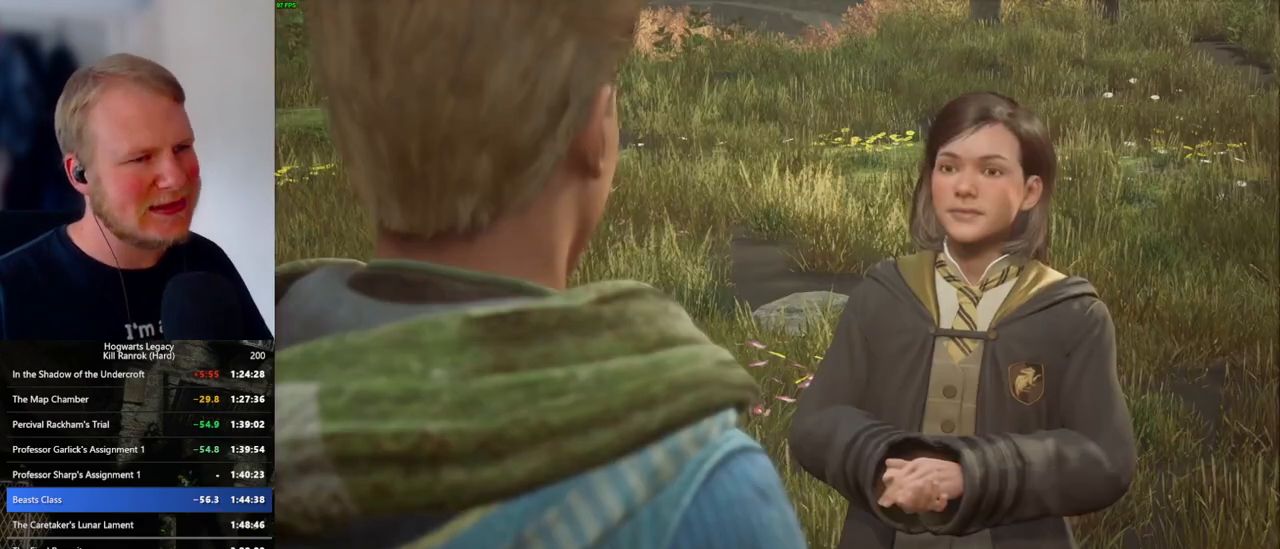
{"keys": ["q", "space"], "mouse": [], "events": [[17, "space", "down"], [34, "mouse_wheel", "down"], [50, "mouse_wheel", "up"], [50, "q", "up"], [67, "mouse_wheel", "down"], [67, "space", "up"], [150, "mouse_wheel", "up"], [150, "q", "down"], [167, "space", "down"], [217, "q", "up"], [217, "space", "up"], [300, "q", "down"], [317, "mouse_wheel", "down"], [334, "space", "down"], [384, "mouse_wheel", "up"], [384, "q", "up"], [384, "space", "up"], [400, "mouse_wheel", "down"], [500, "mouse_wheel", "up"], [500, "q", "down"], [500, "space", "down"]]}
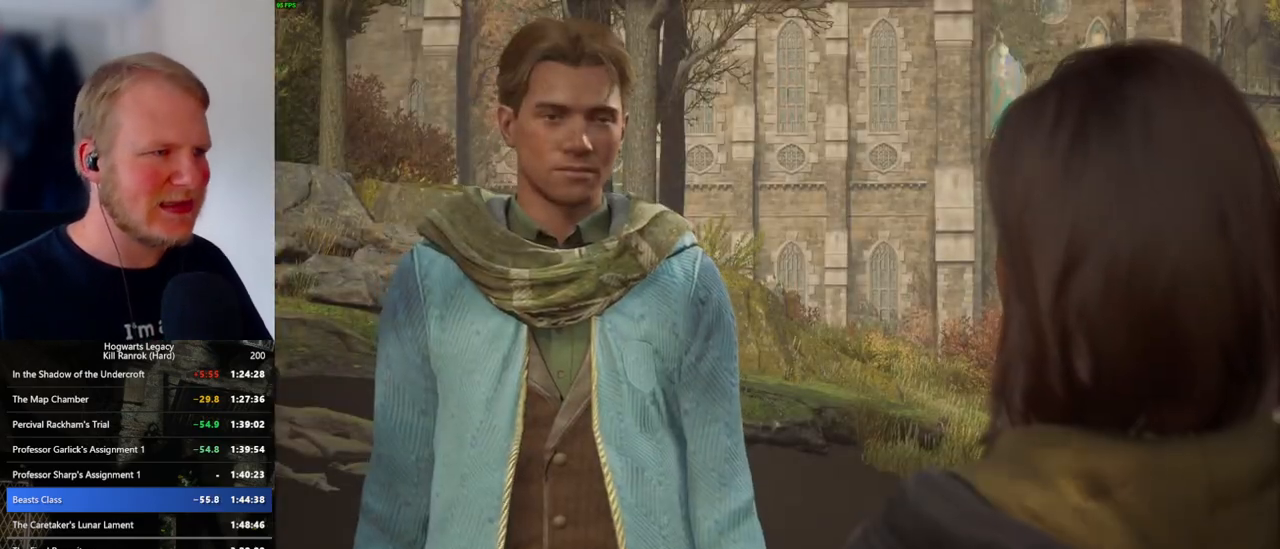
{"keys": ["q", "space"], "mouse": [], "events": [[50, "q", "up"], [50, "space", "up"], [134, "q", "down"], [150, "mouse_wheel", "down"], [167, "mouse_wheel", "up"], [167, "space", "down"], [184, "mouse_wheel", "down"], [200, "mouse_wheel", "up"], [200, "space", "up"], [217, "mouse_wheel", "down"], [234, "mouse_wheel", "up"], [250, "mouse_wheel", "down"], [267, "mouse_wheel", "up"], [300, "space", "down"], [350, "space", "up"], [367, "q", "up"], [434, "q", "down"], [450, "space", "down"]]}
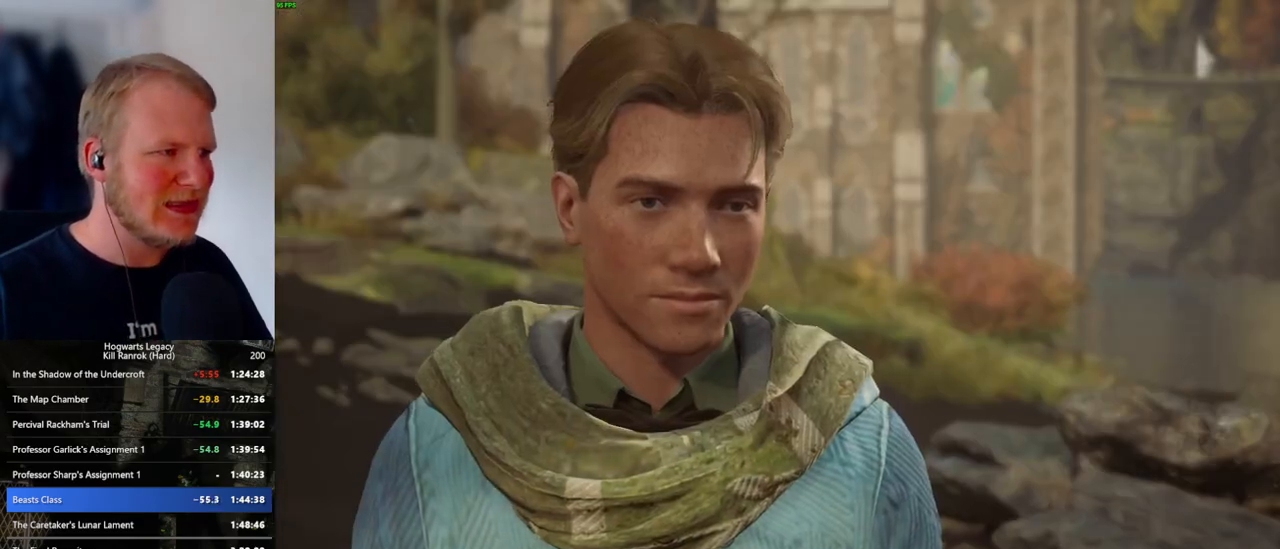
{"keys": ["q", "space"], "mouse": [], "events": [[17, "q", "up"], [17, "space", "up"], [50, "mouse_wheel", "down"], [100, "mouse_wheel", "up"], [100, "q", "down"], [117, "space", "down"], [167, "space", "up"], [184, "q", "up"], [267, "q", "down"], [284, "space", "down"], [334, "q", "up"], [334, "space", "up"], [367, "mouse_wheel", "down"], [417, "q", "down"], [450, "mouse_wheel", "up"], [450, "space", "down"]]}
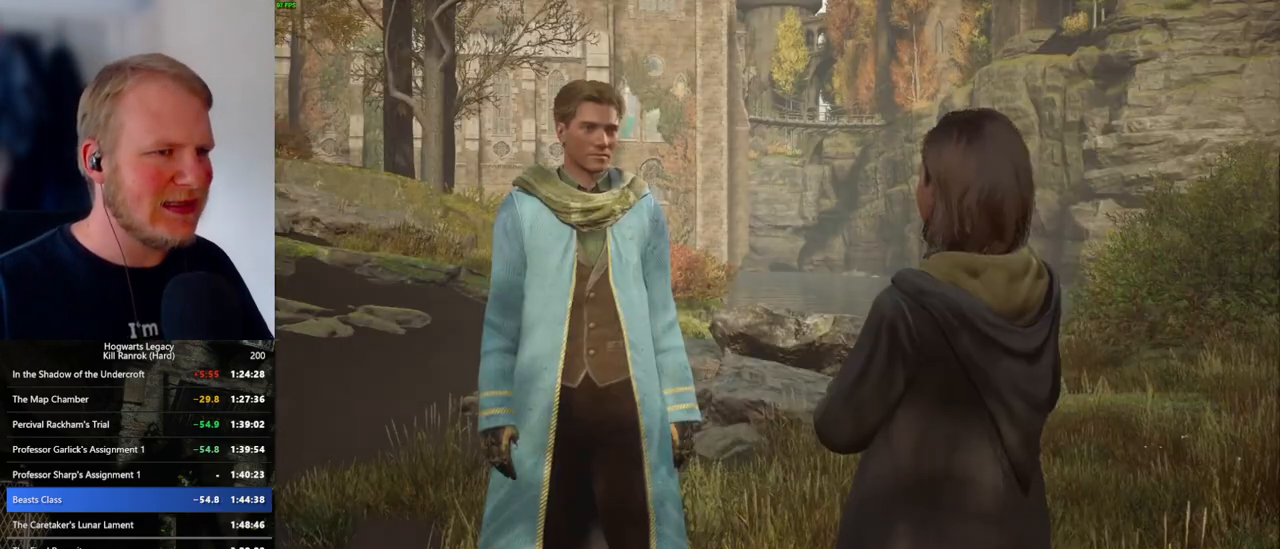
{"keys": ["q", "space"], "mouse": [], "events": [[17, "space", "up"], [84, "space", "down"], [167, "q", "up"], [184, "space", "up"], [200, "mouse_wheel", "down"], [234, "mouse_wheel", "up"], [250, "mouse_wheel", "down"], [284, "mouse_wheel", "up"], [284, "q", "down"], [300, "mouse_wheel", "down"], [300, "space", "down"], [334, "mouse_wheel", "up"], [334, "space", "up"], [350, "q", "up"], [434, "q", "down"], [467, "space", "down"]]}
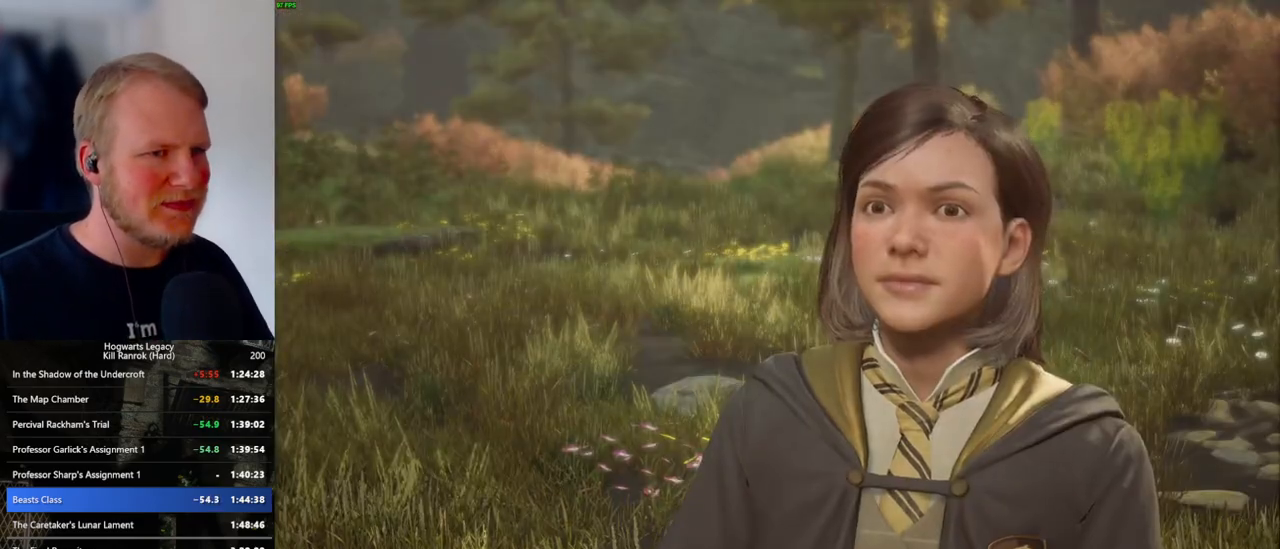
{"keys": ["q", "space"], "mouse": ["wheel"], "events": [[17, "q", "up"], [34, "space", "up"], [67, "mouse_wheel", "down"], [84, "space", "down"], [117, "q", "down"], [167, "mouse_wheel", "up"], [167, "q", "up"], [167, "space", "up"], [250, "q", "down"], [267, "space", "down"], [334, "space", "up"], [400, "mouse_wheel", "down"], [417, "space", "down"], [434, "mouse_wheel", "up"], [450, "mouse_wheel", "down"]]}
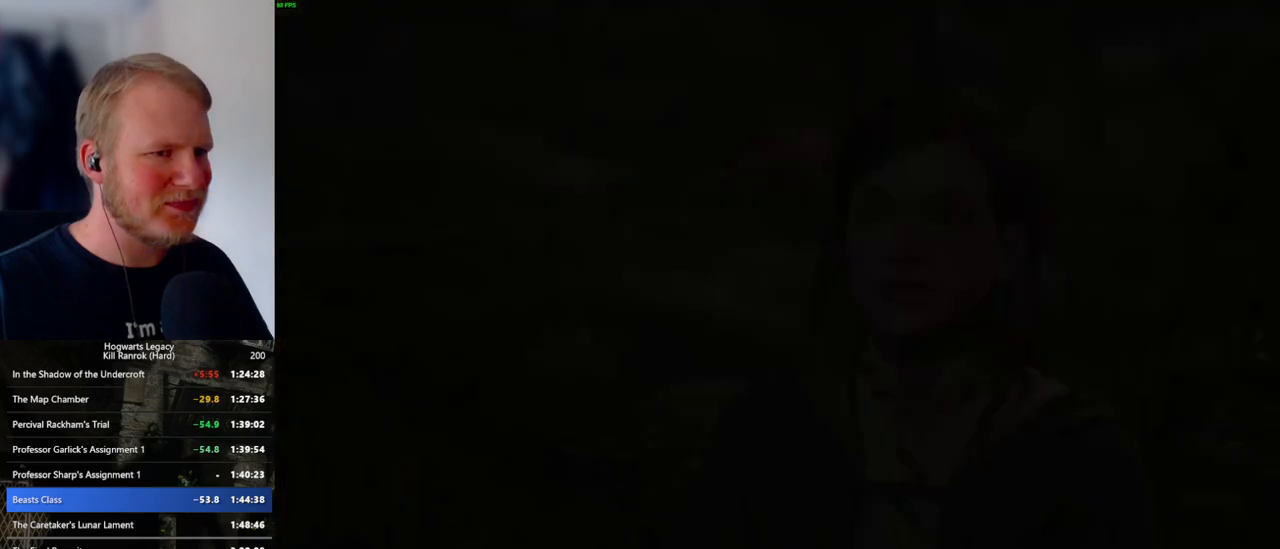
{"keys": [], "mouse": [], "events": [[17, "mouse_wheel", "up"], [17, "space", "up"], [50, "q", "up"], [434, "m", "down"], [484, "m", "up"]]}
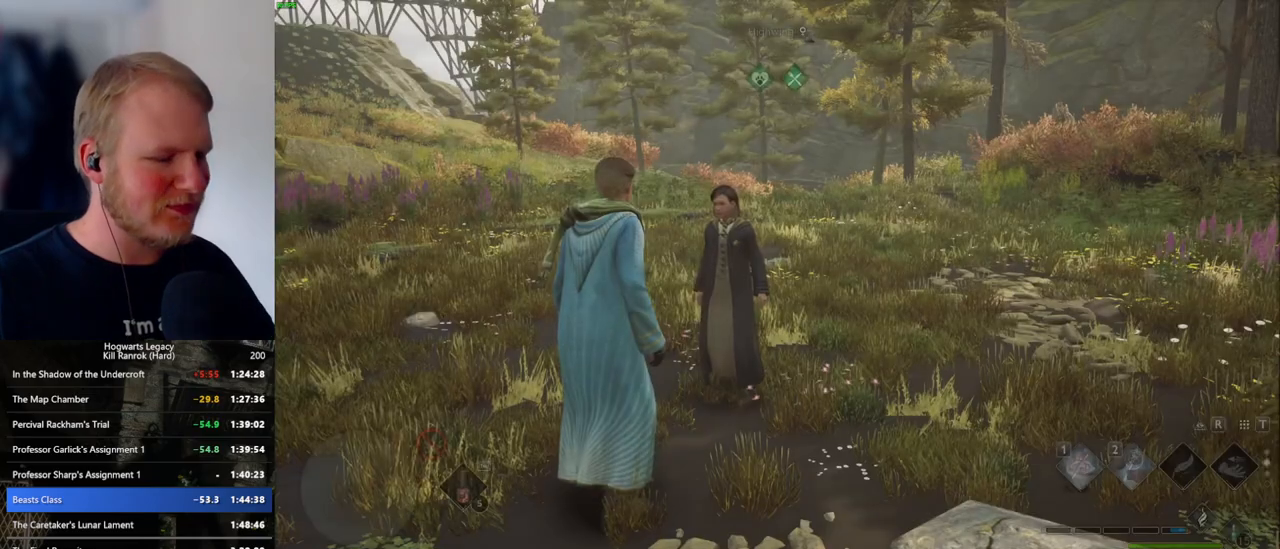
{"keys": [], "mouse": [], "events": [[84, "m", "down"], [150, "m", "up"], [234, "m", "down"], [300, "m", "up"]]}
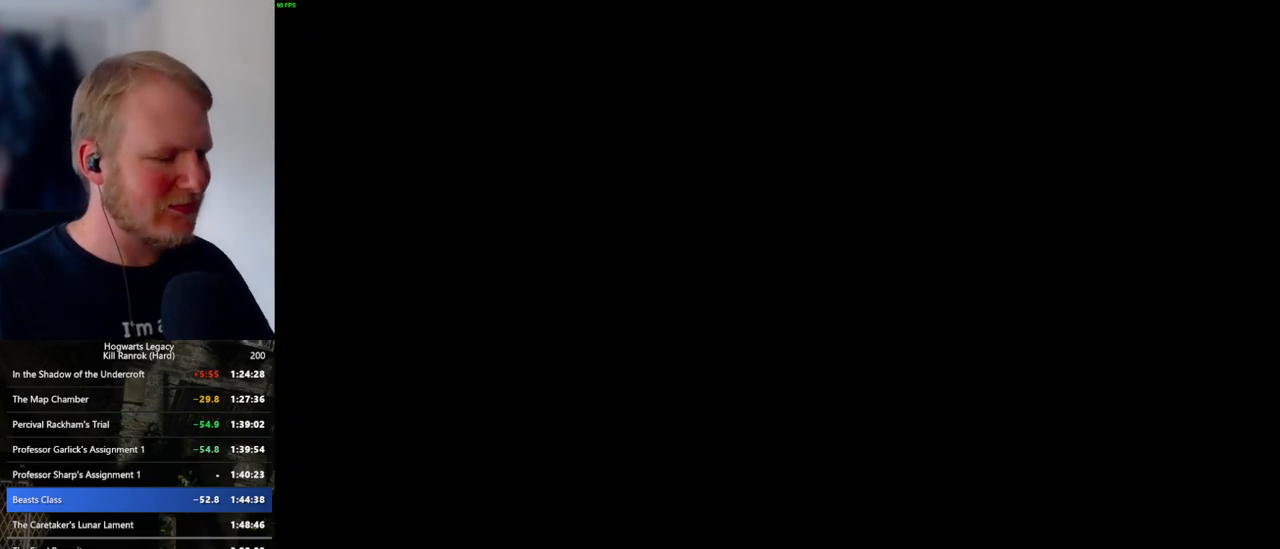
{"keys": [], "mouse": [], "events": []}
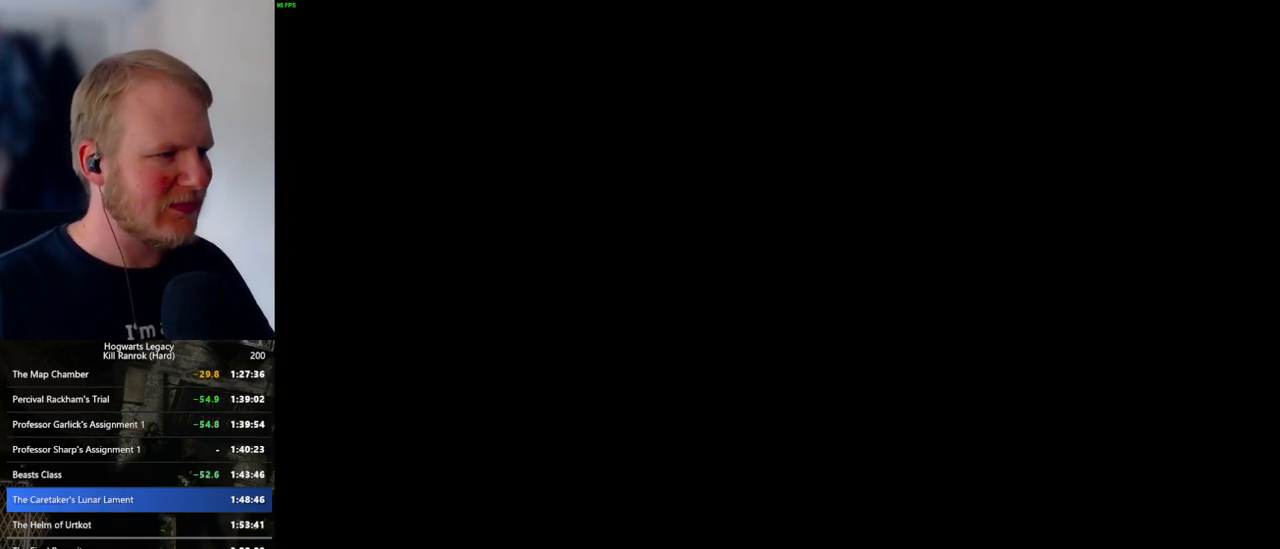
{"keys": [], "mouse": [], "events": []}
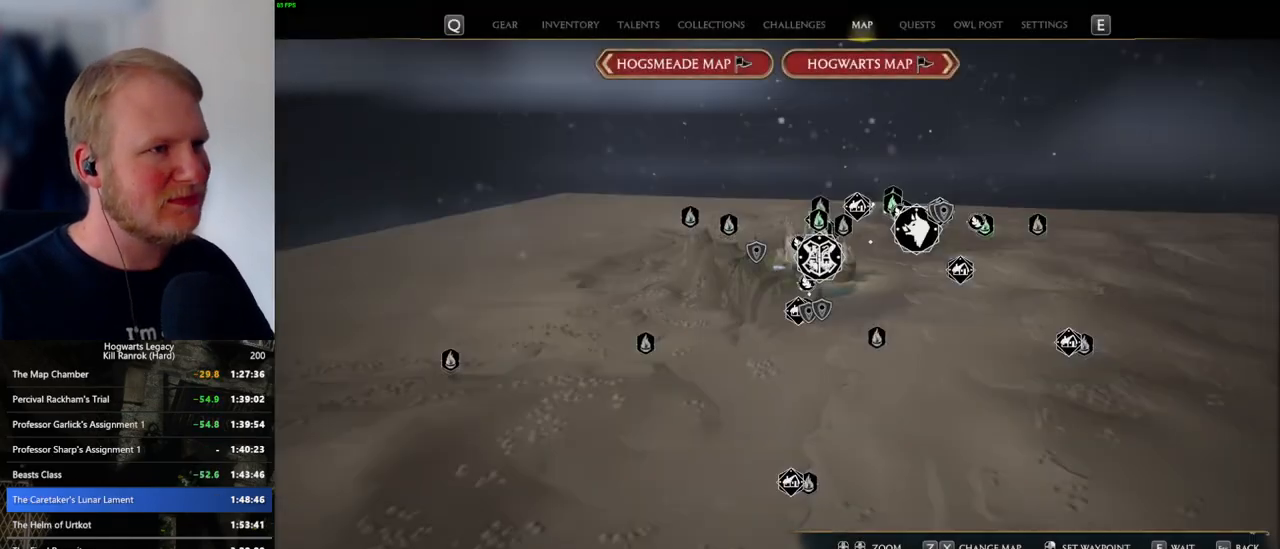
{"keys": ["x"], "mouse": [], "events": [[250, "x", "down"], [334, "x", "up"], [450, "x", "down"]]}
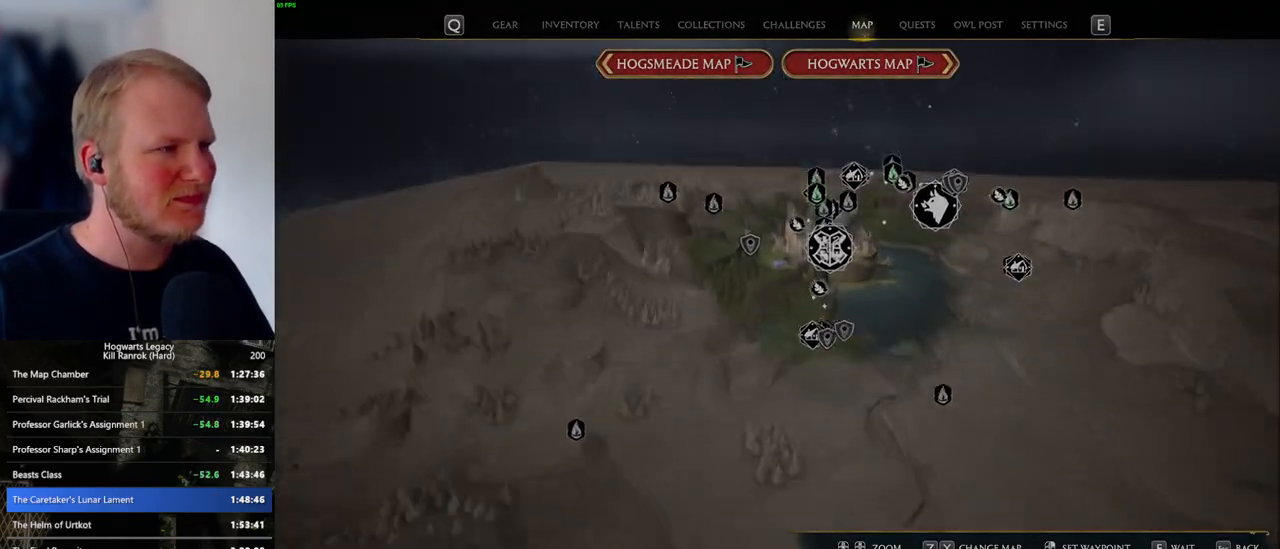
{"keys": [], "mouse": [], "events": [[50, "x", "up"]]}
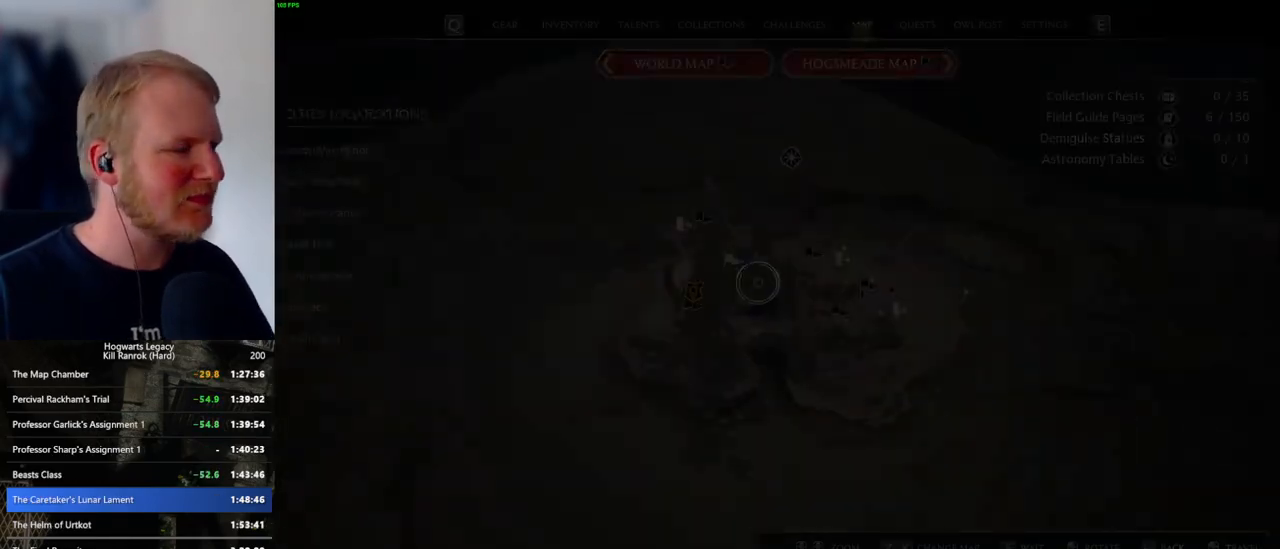
{"keys": [], "mouse": [], "events": []}
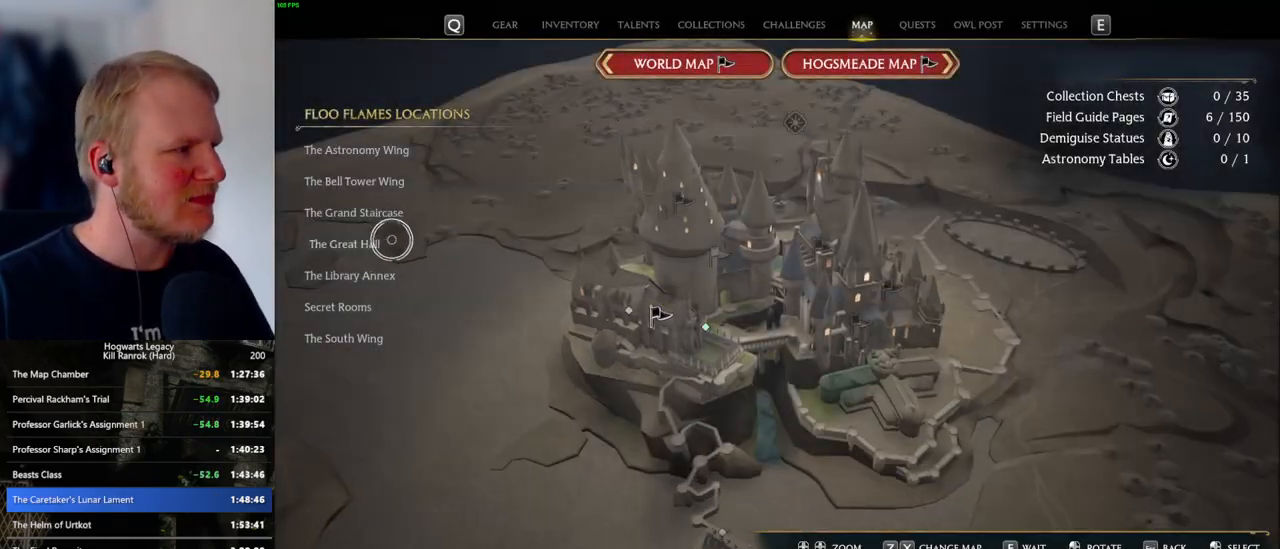
{"keys": [], "mouse": [], "events": []}
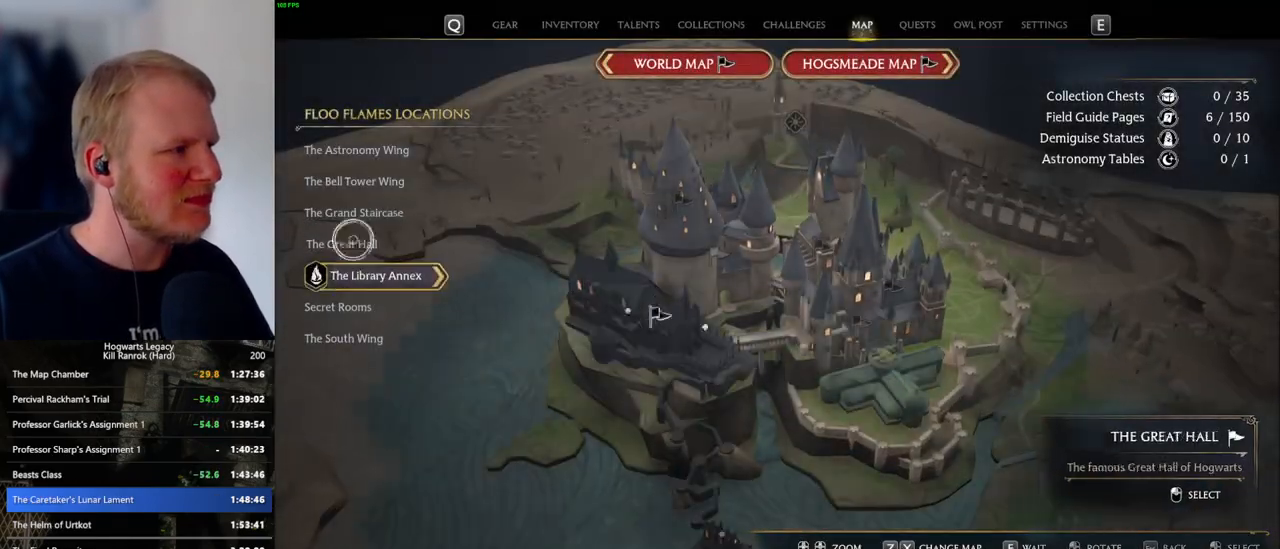
{"keys": [], "mouse": [], "events": [[134, "mouse_left", "down"], [250, "mouse_left", "up"]]}
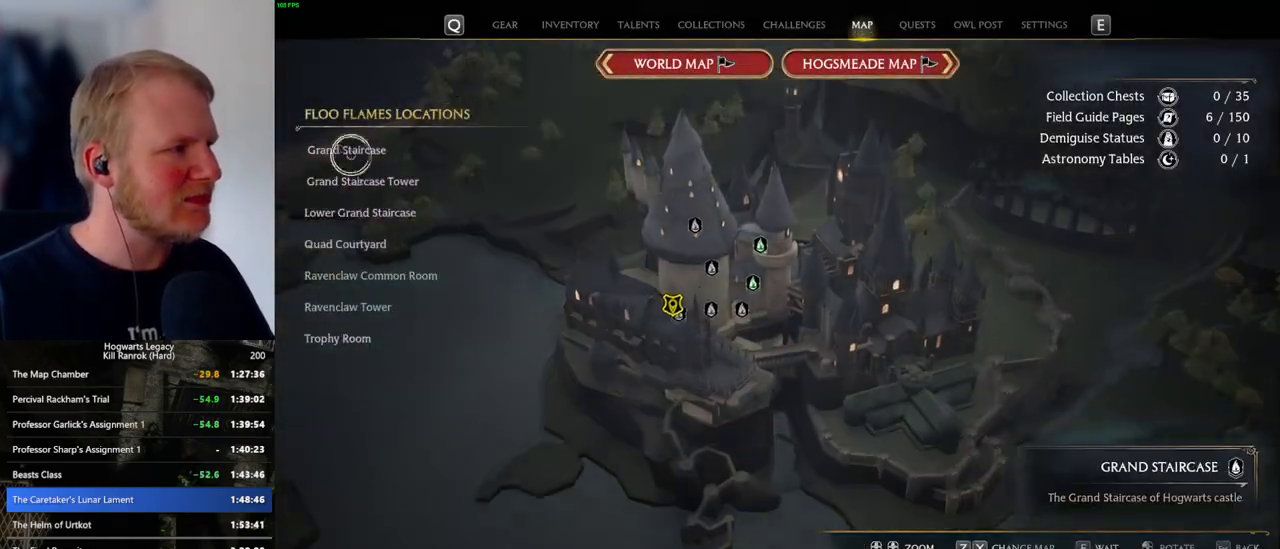
{"keys": [], "mouse": [], "events": []}
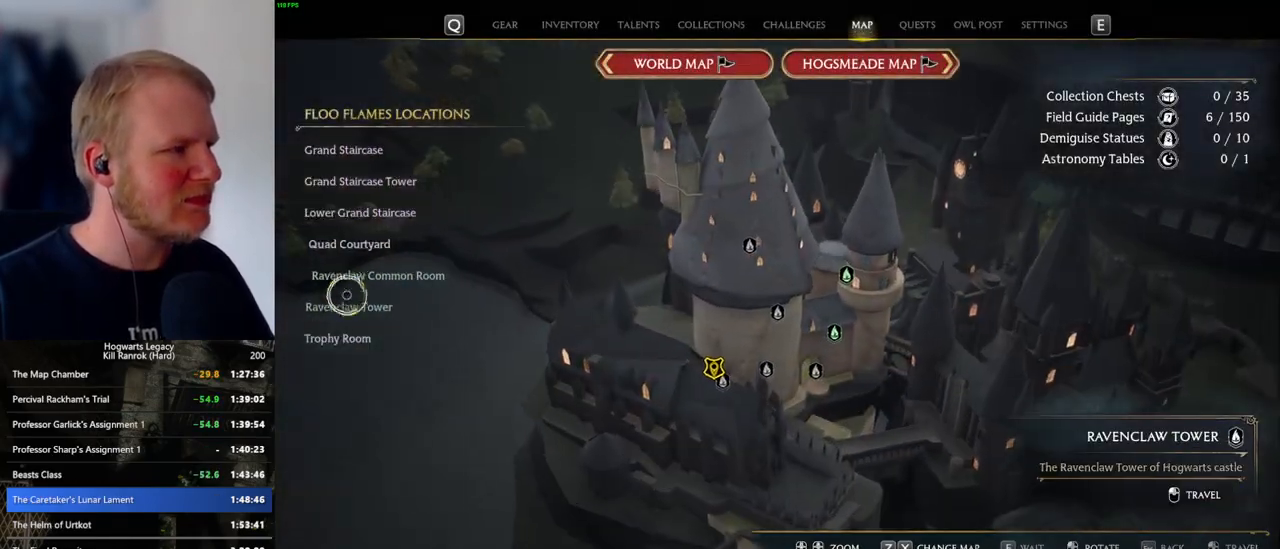
{"keys": [], "mouse": [], "events": [[134, "mouse_left", "down"], [250, "mouse_left", "up"]]}